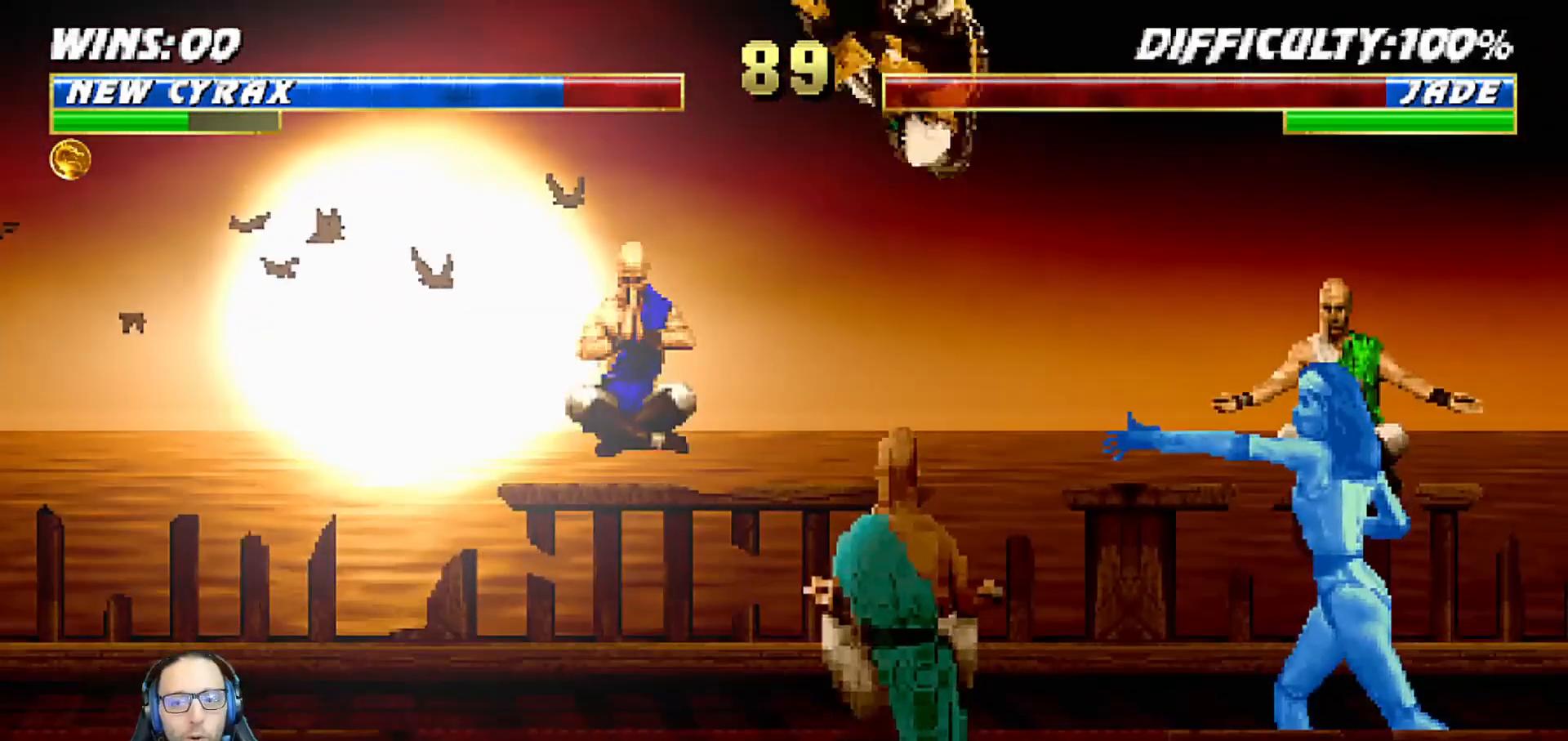
Gameplay with a controller (PlayStation layout); each line is a JSON object with the inputs held at the frame after it. "events" lists button and stick changes between this image and that frame as [ms after this image, input, new state], when the widget could be followed in between.
{"buttons": ["SQUARE", "L1", "DPAD_LEFT"], "left_stick": "center", "right_stick": "center", "events": [[167, "SQUARE", "down"], [250, "SQUARE", "up"], [333, "SQUARE", "down"], [383, "DPAD_LEFT", "down"], [383, "SQUARE", "up"], [433, "SQUARE", "down"]]}
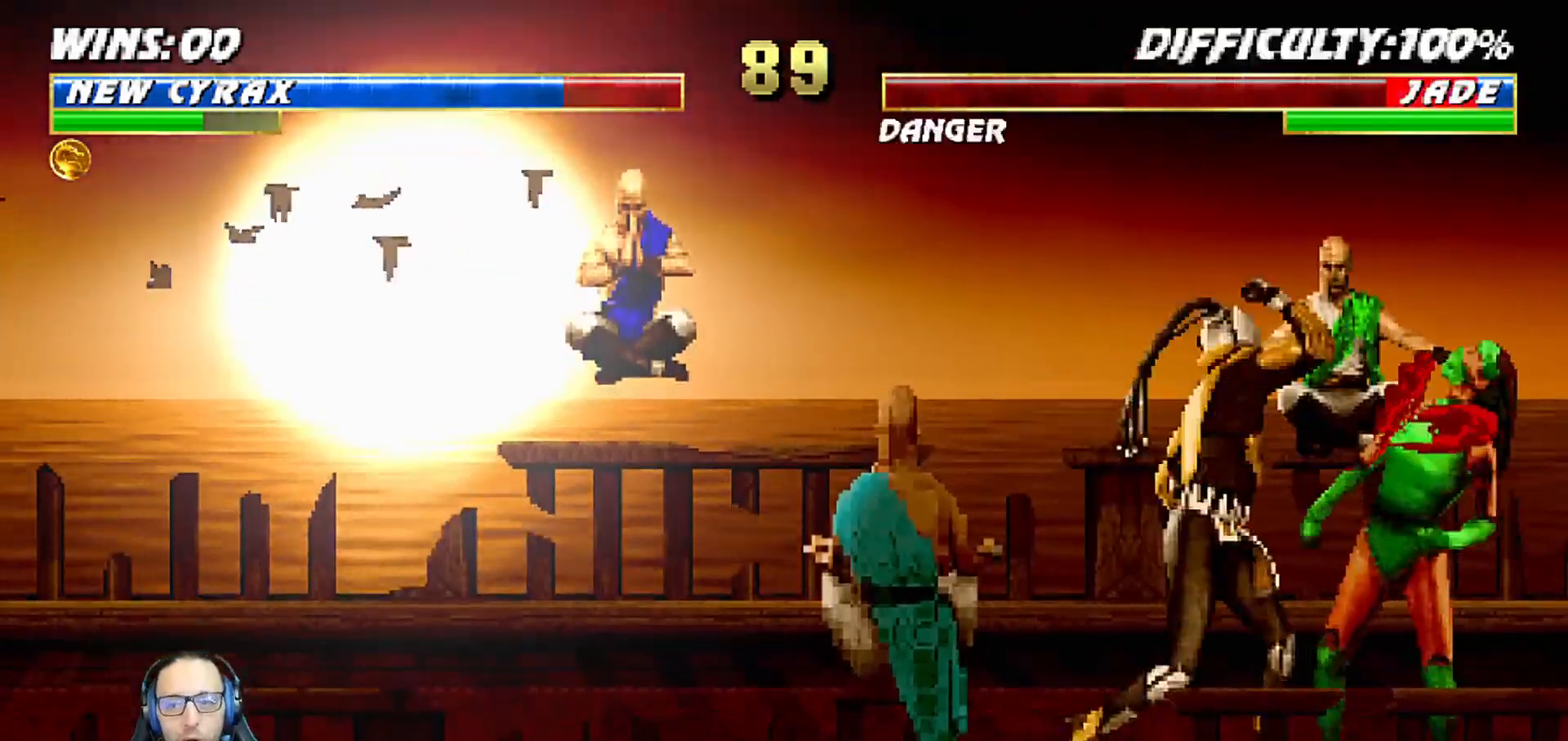
{"buttons": ["TRIANGLE", "L1", "DPAD_LEFT"], "left_stick": "center", "right_stick": "center", "events": [[17, "SQUARE", "up"], [100, "SQUARE", "down"], [117, "TRIANGLE", "down"], [133, "SQUARE", "up"], [233, "SQUARE", "down"], [233, "TRIANGLE", "up"], [317, "SQUARE", "up"], [317, "TRIANGLE", "down"], [367, "TRIANGLE", "up"], [400, "SQUARE", "down"], [450, "SQUARE", "up"], [450, "TRIANGLE", "down"]]}
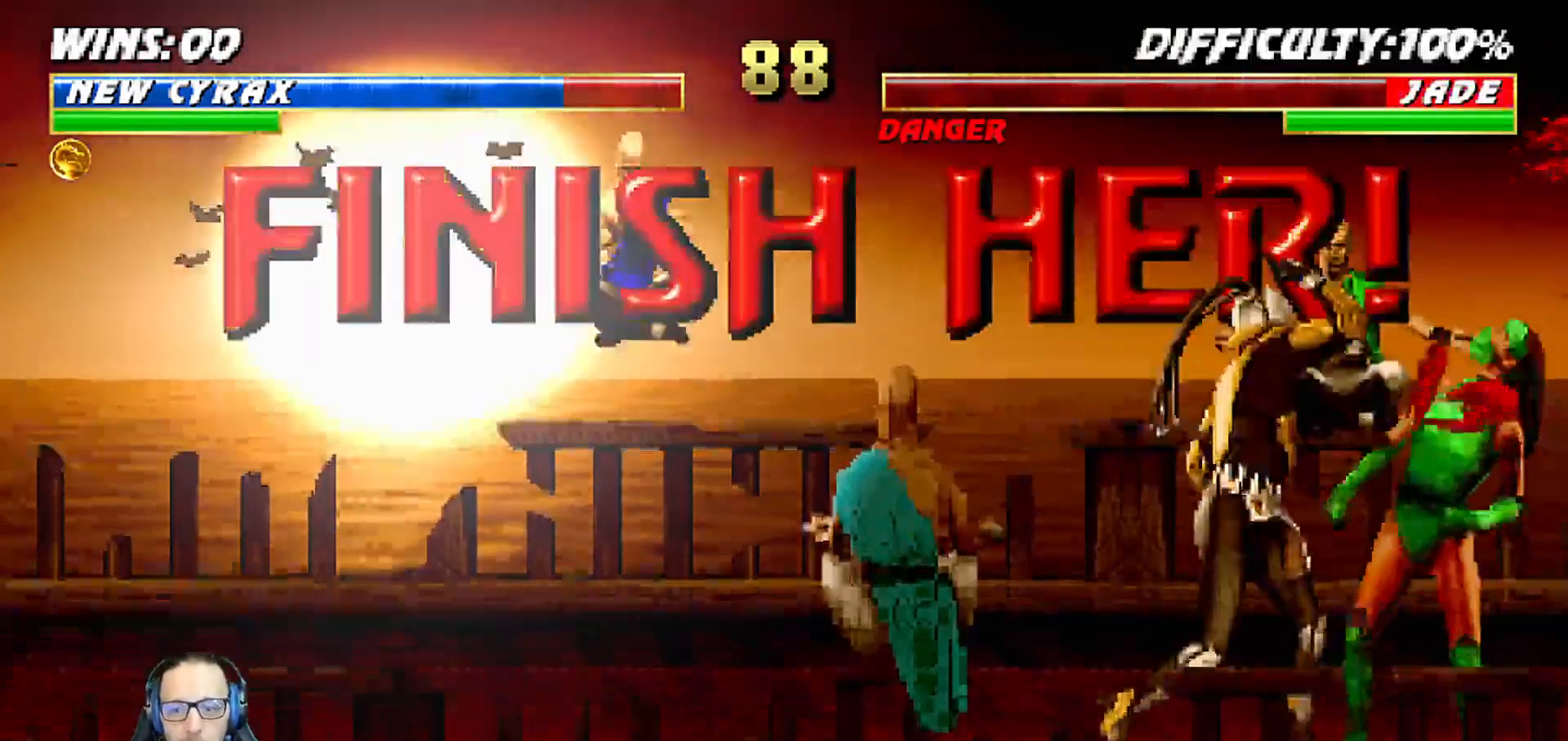
{"buttons": [], "left_stick": "center", "right_stick": "center", "events": [[50, "SQUARE", "down"], [50, "TRIANGLE", "up"], [100, "SQUARE", "up"], [100, "TRIANGLE", "down"], [150, "TRIANGLE", "up"], [200, "SQUARE", "down"], [233, "TRIANGLE", "down"], [250, "SQUARE", "up"], [317, "TRIANGLE", "up"], [350, "SQUARE", "down"], [367, "TRIANGLE", "down"], [383, "SQUARE", "up"], [433, "DPAD_LEFT", "up"], [467, "TRIANGLE", "up"], [483, "L1", "up"]]}
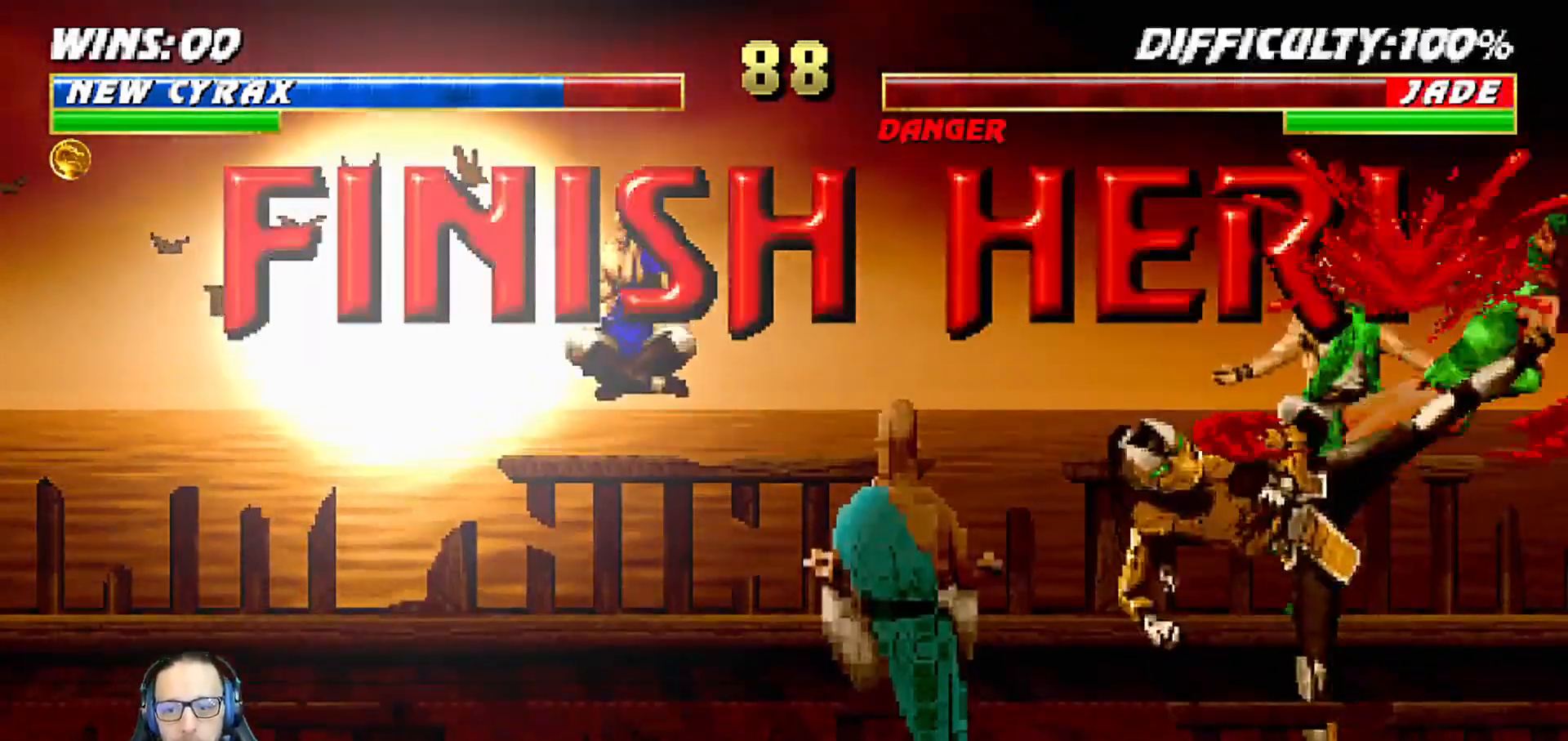
{"buttons": [], "left_stick": "center", "right_stick": "center", "events": []}
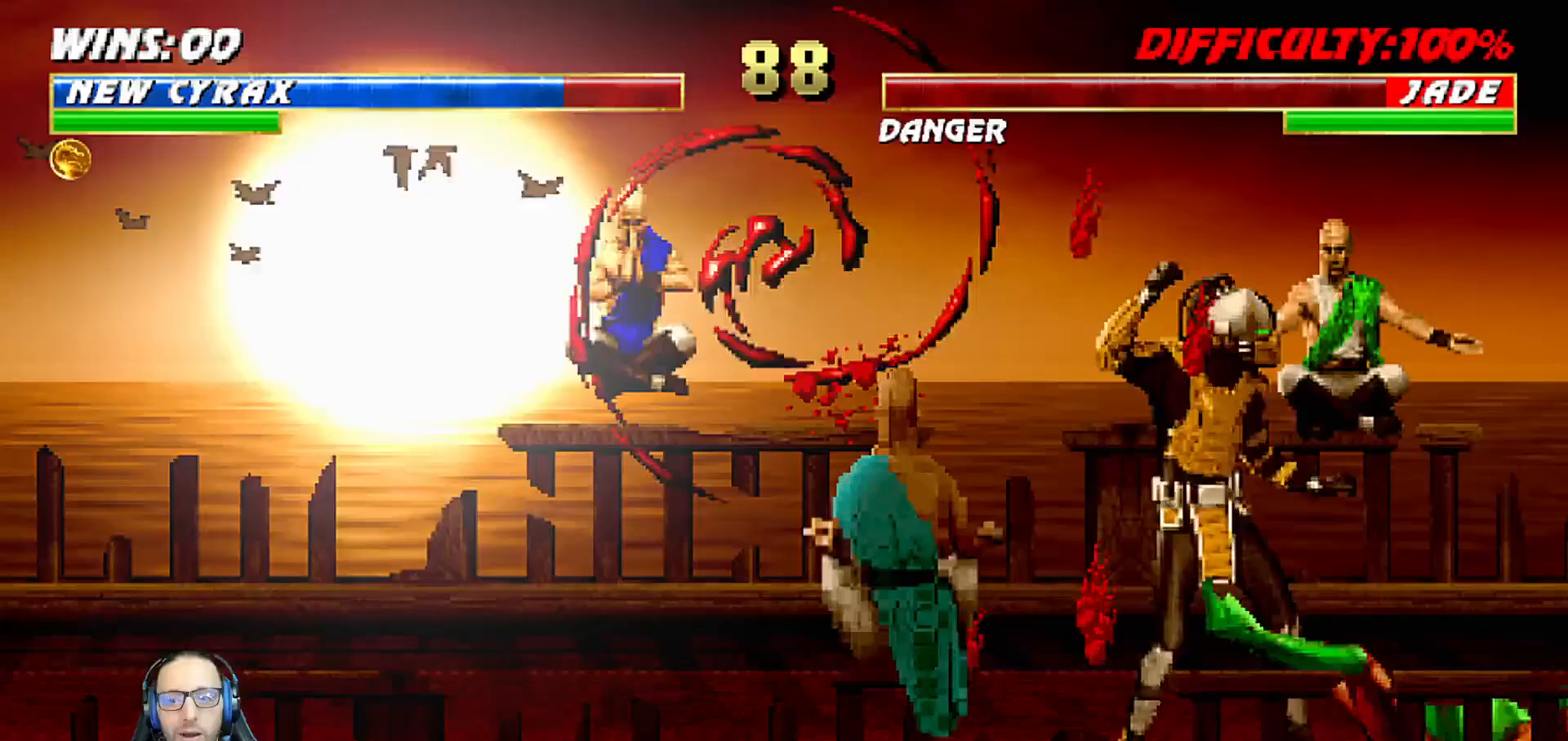
{"buttons": [], "left_stick": "center", "right_stick": "center", "events": [[33, "DPAD_RIGHT", "down"], [33, "L1", "down"], [183, "DPAD_RIGHT", "up"], [183, "L1", "up"]]}
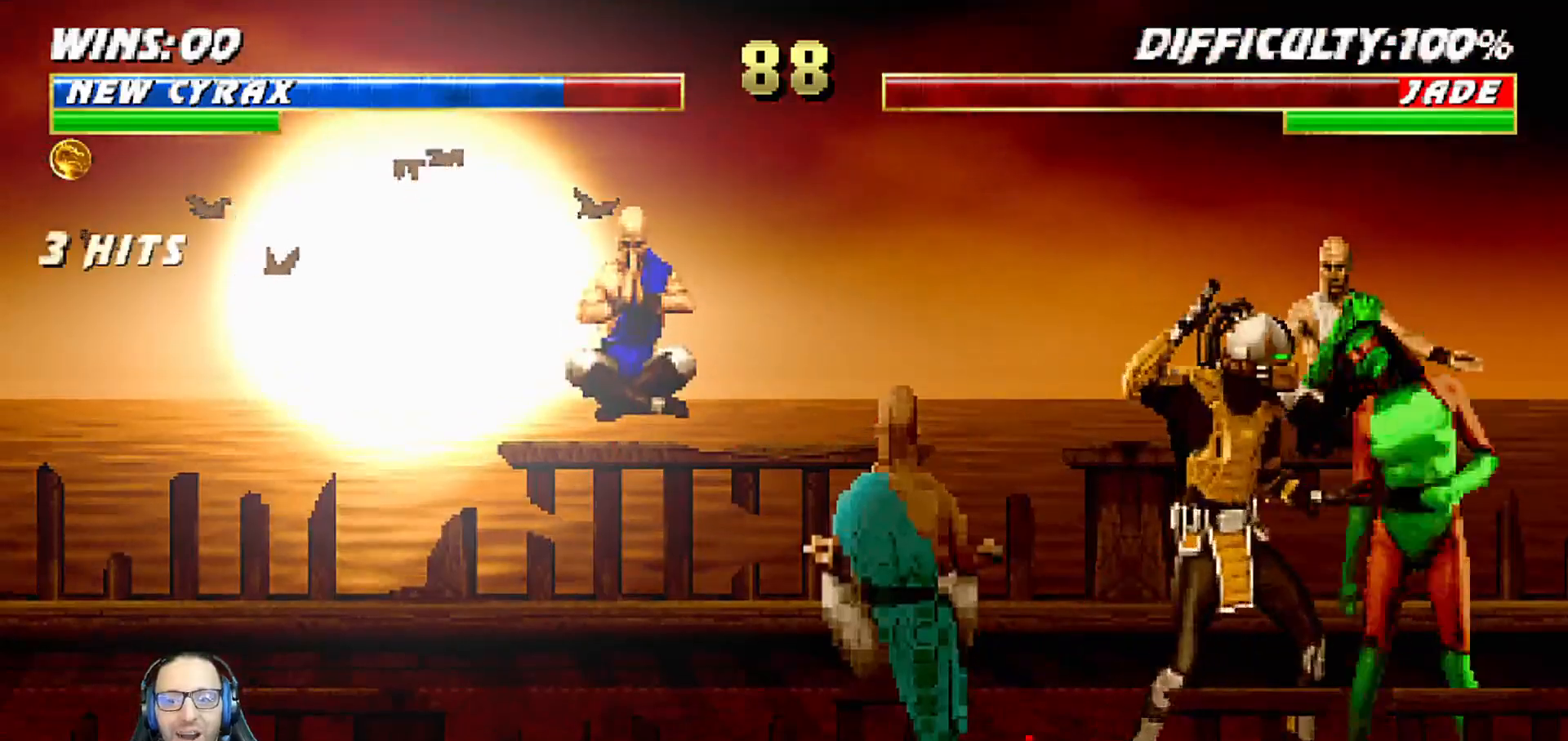
{"buttons": [], "left_stick": "center", "right_stick": "center", "events": [[33, "SQUARE", "down"], [83, "SQUARE", "up"], [167, "SQUARE", "down"], [217, "SQUARE", "up"], [267, "SQUARE", "down"], [333, "SQUARE", "up"], [400, "SQUARE", "down"], [450, "SQUARE", "up"]]}
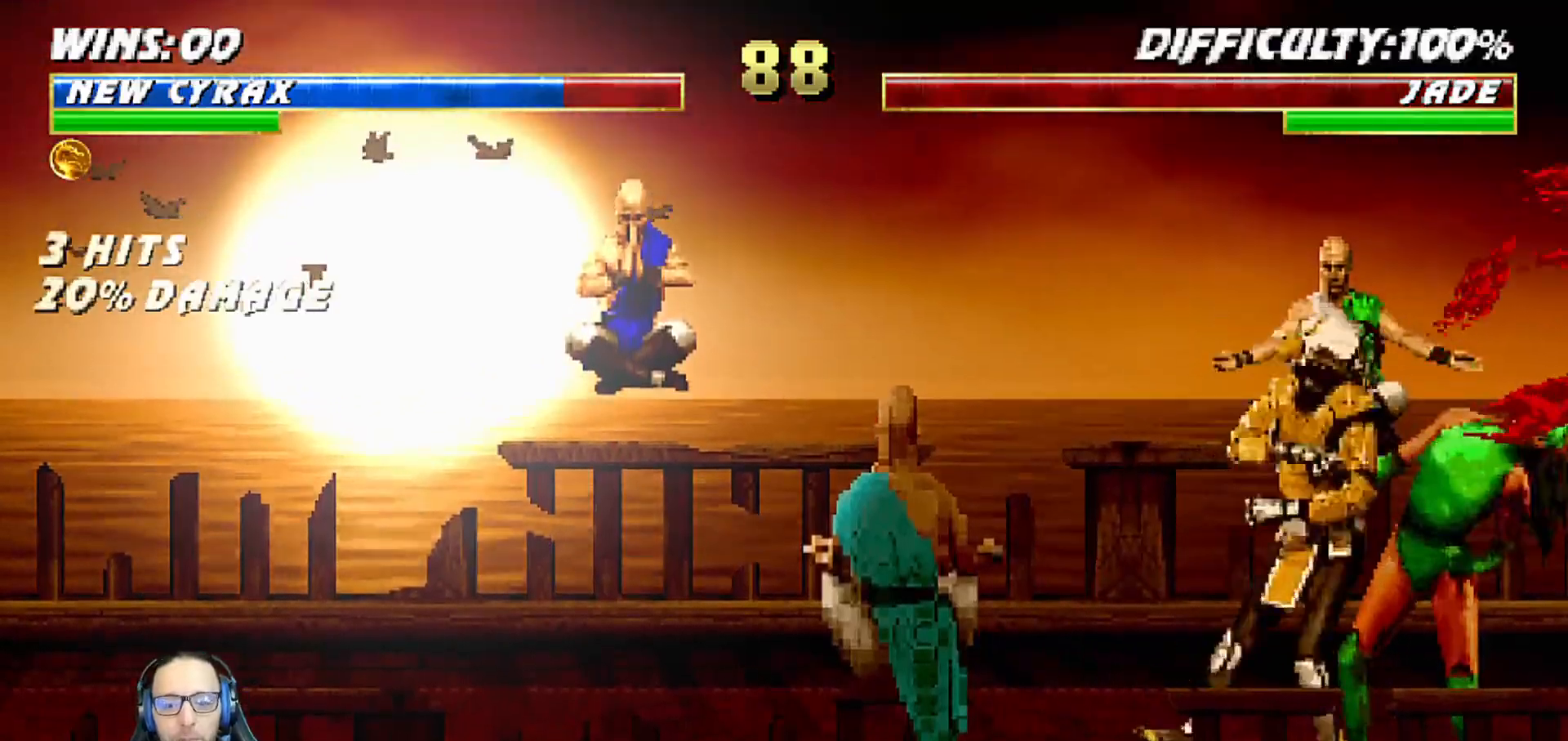
{"buttons": [], "left_stick": "center", "right_stick": "center", "events": [[17, "SQUARE", "down"], [83, "SQUARE", "up"], [150, "SQUARE", "down"], [217, "SQUARE", "up"], [300, "SQUARE", "down"], [350, "SQUARE", "up"], [417, "SQUARE", "down"], [483, "SQUARE", "up"]]}
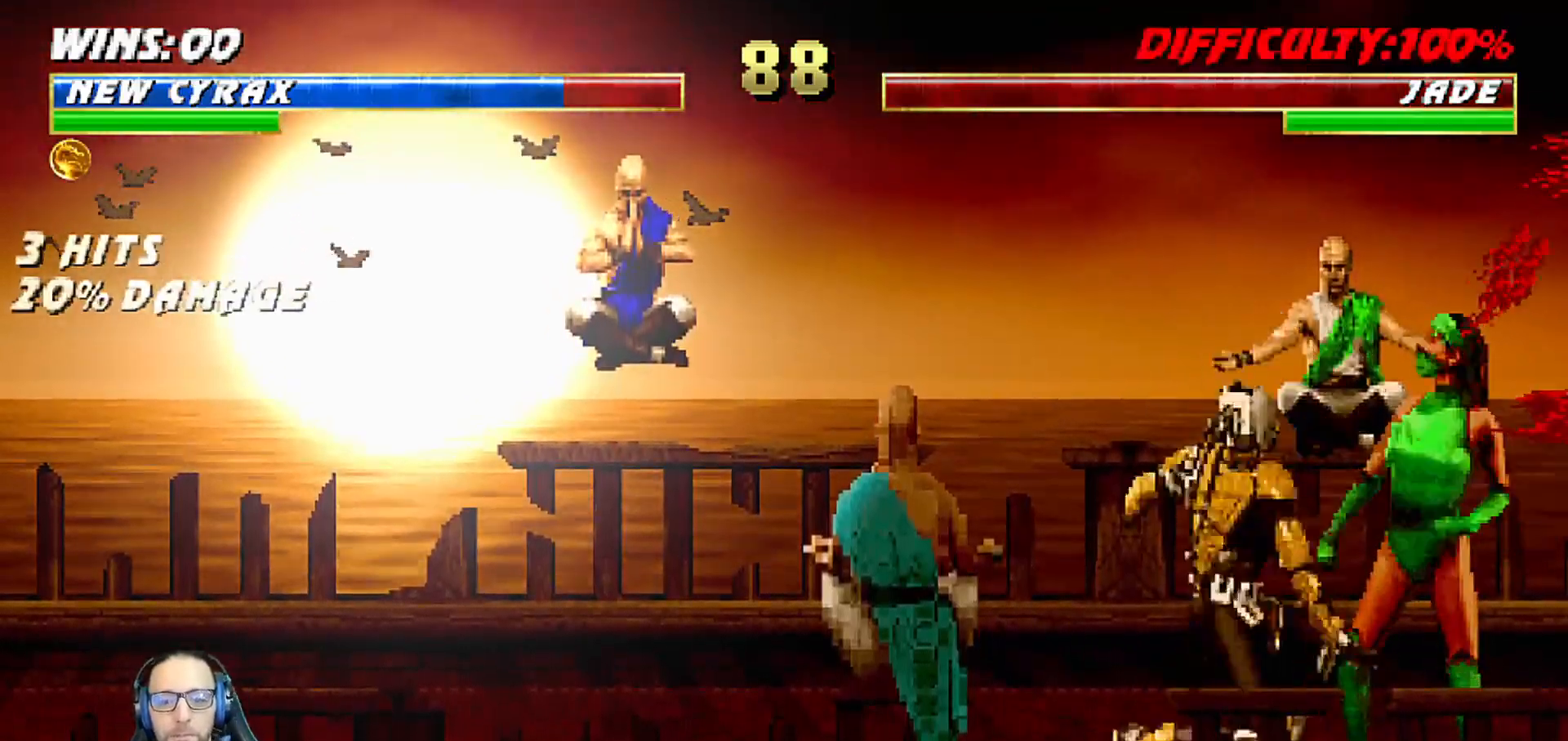
{"buttons": ["SQUARE"], "left_stick": "center", "right_stick": "center", "events": [[50, "SQUARE", "down"], [117, "SQUARE", "up"], [183, "SQUARE", "down"], [250, "SQUARE", "up"], [333, "SQUARE", "down"], [400, "SQUARE", "up"], [483, "SQUARE", "down"]]}
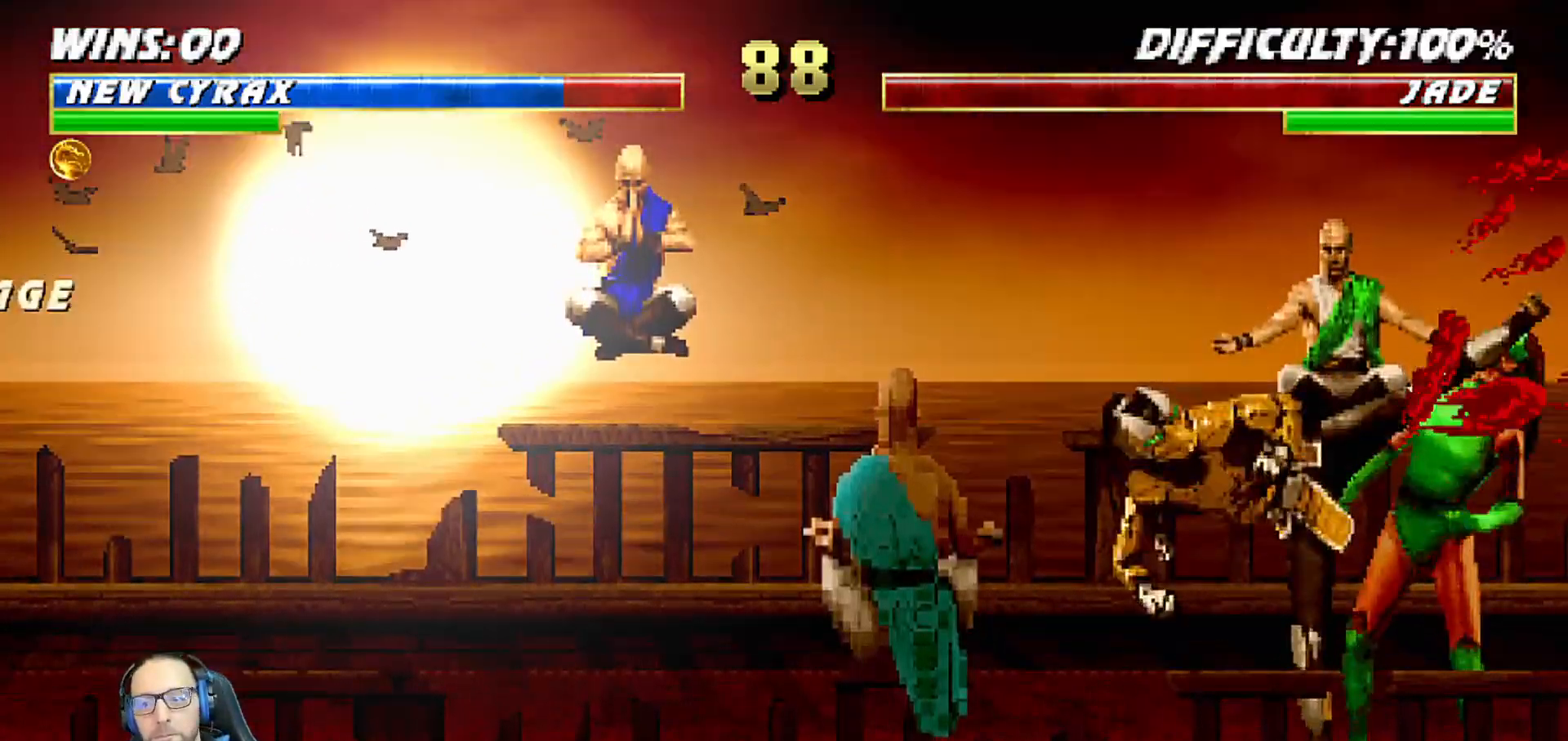
{"buttons": [], "left_stick": "center", "right_stick": "center", "events": [[17, "SQUARE", "up"], [100, "SQUARE", "down"], [167, "SQUARE", "up"], [250, "SQUARE", "down"], [300, "SQUARE", "up"], [367, "SQUARE", "down"], [433, "SQUARE", "up"]]}
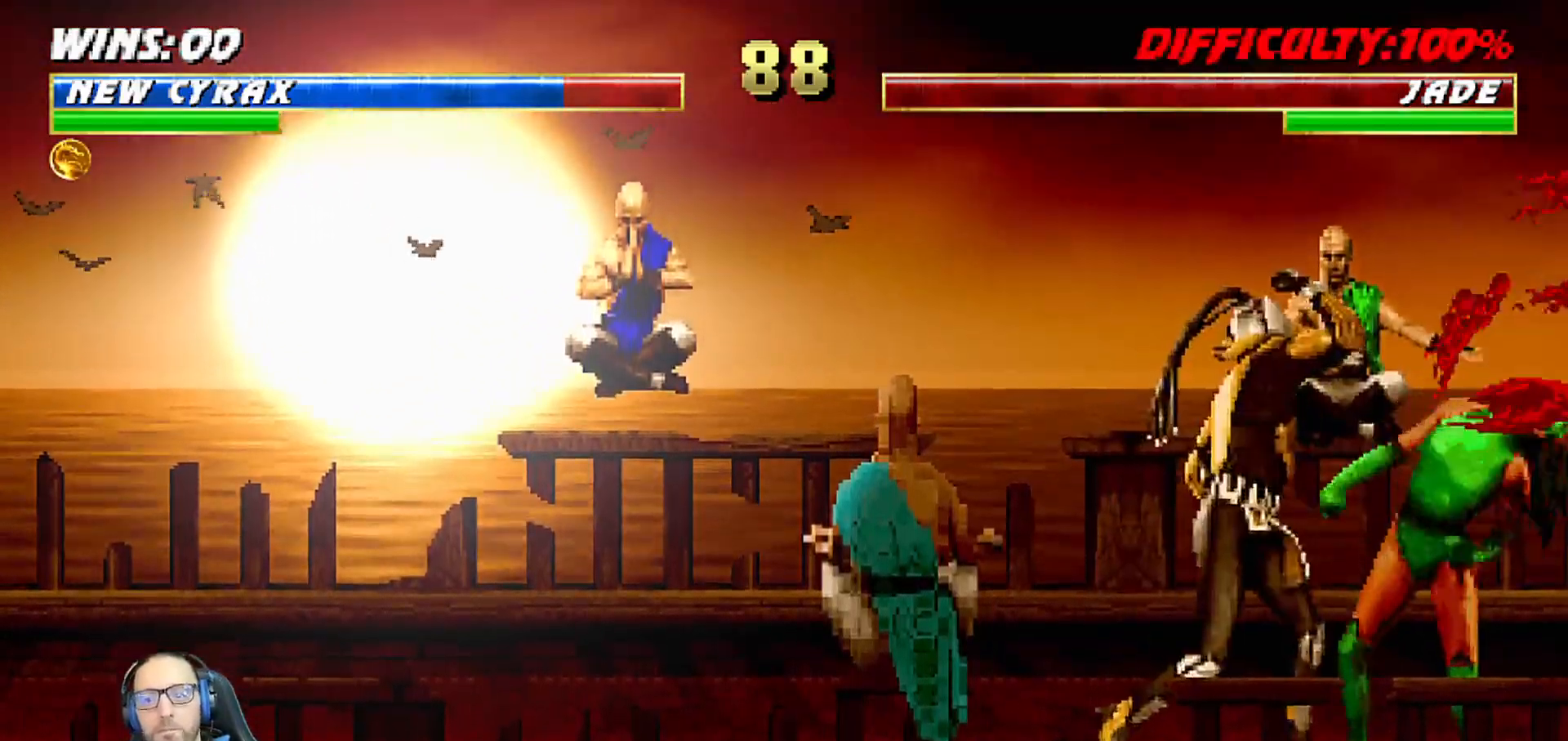
{"buttons": [], "left_stick": "center", "right_stick": "center", "events": [[17, "SQUARE", "down"], [67, "SQUARE", "up"], [150, "SQUARE", "down"], [200, "SQUARE", "up"], [283, "SQUARE", "down"], [333, "SQUARE", "up"], [400, "SQUARE", "down"], [450, "SQUARE", "up"]]}
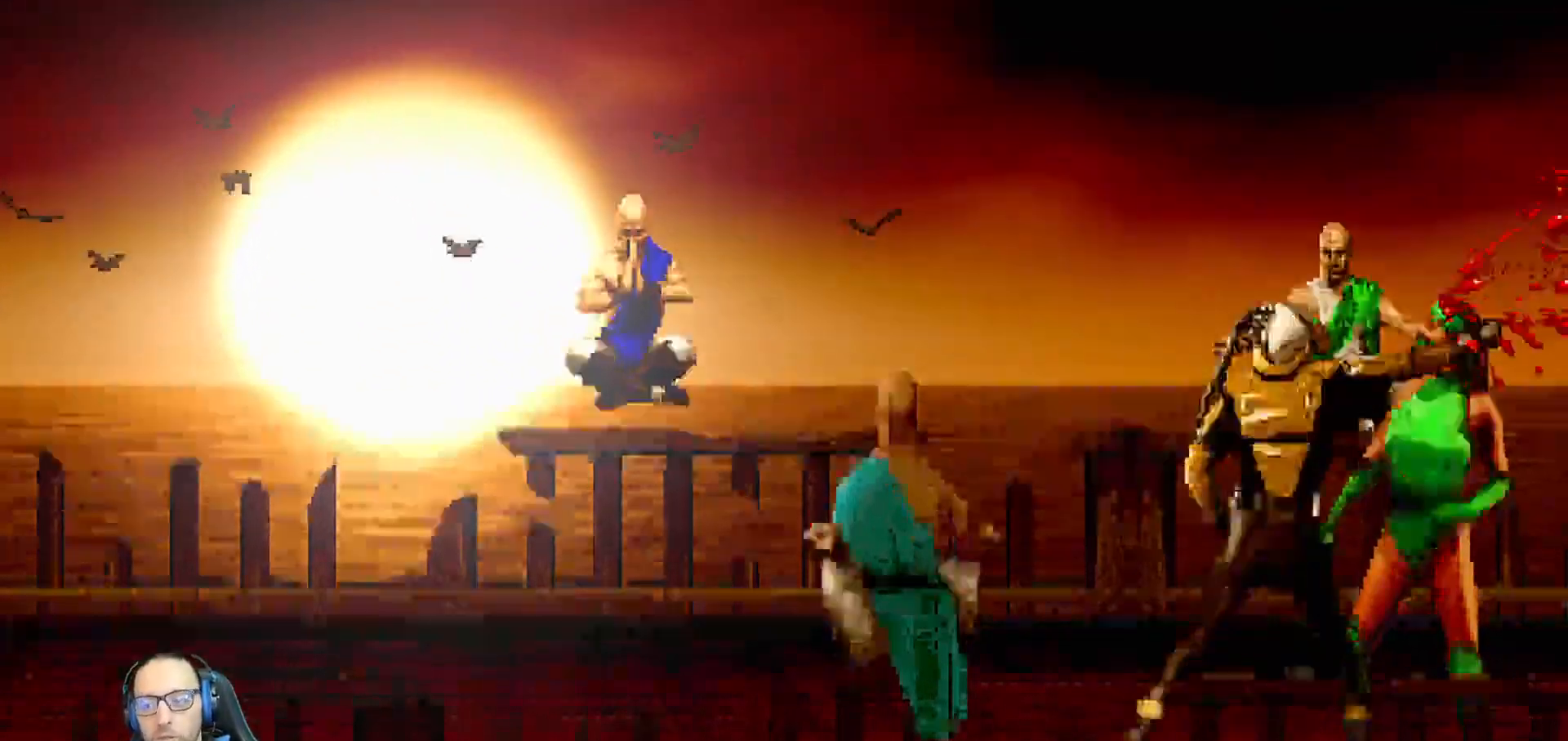
{"buttons": ["SQUARE"], "left_stick": "center", "right_stick": "center", "events": [[50, "SQUARE", "down"], [100, "SQUARE", "up"], [183, "SQUARE", "down"], [250, "SQUARE", "up"], [333, "SQUARE", "down"], [400, "SQUARE", "up"], [467, "SQUARE", "down"]]}
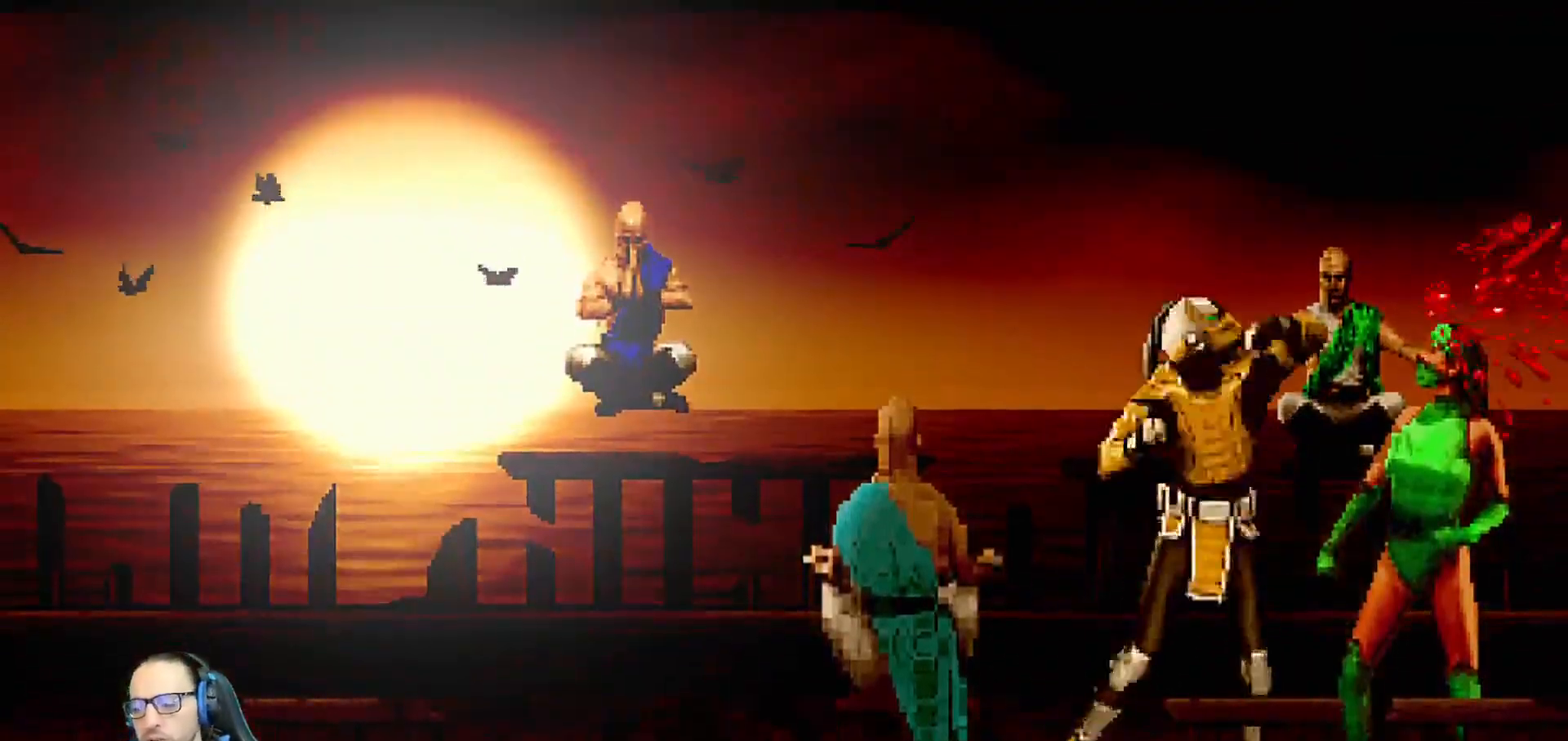
{"buttons": ["SQUARE"], "left_stick": "center", "right_stick": "center", "events": [[17, "SQUARE", "up"], [100, "SQUARE", "down"], [167, "SQUARE", "up"], [250, "SQUARE", "down"], [317, "SQUARE", "up"], [383, "SQUARE", "down"], [433, "SQUARE", "up"], [500, "SQUARE", "down"]]}
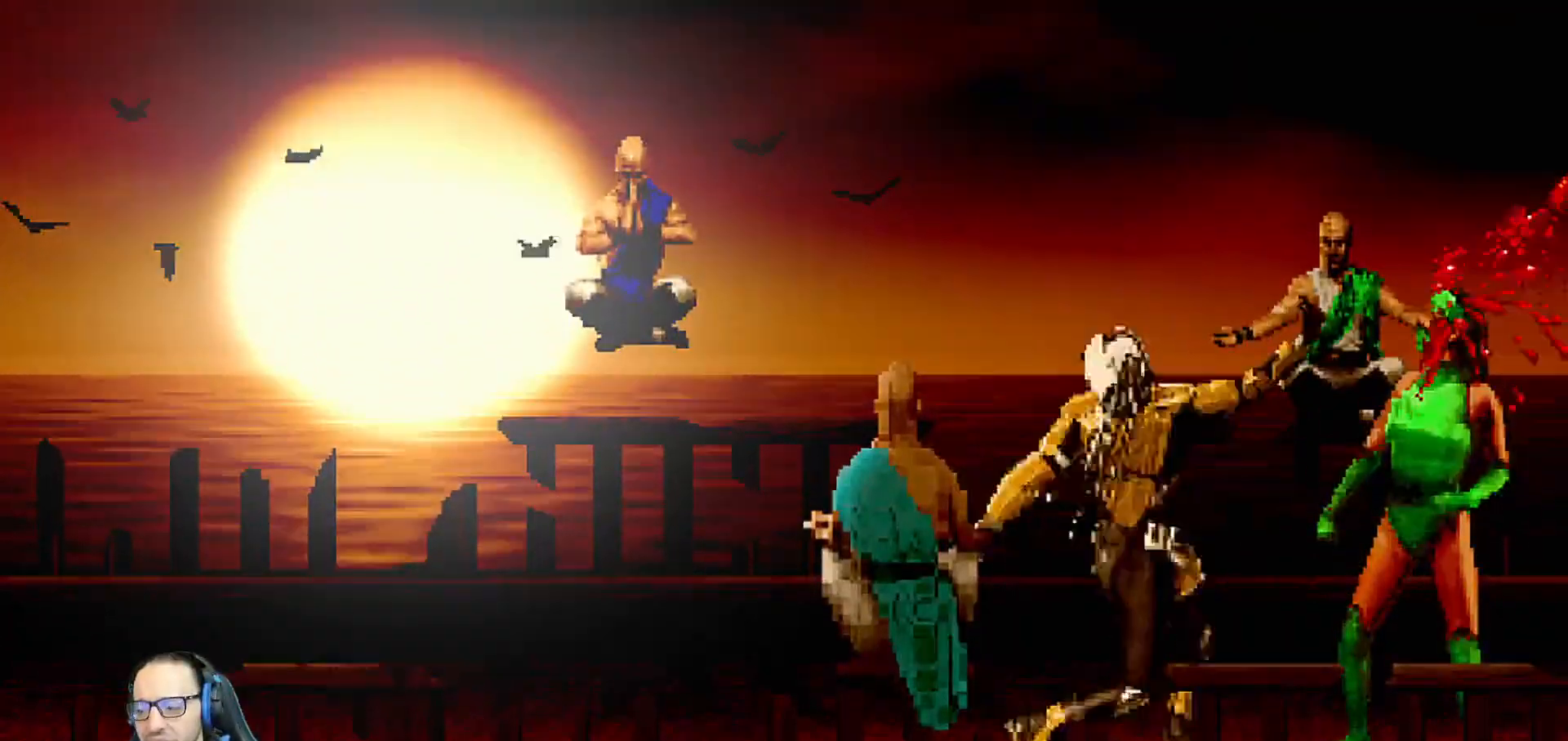
{"buttons": [], "left_stick": "center", "right_stick": "center", "events": [[100, "SQUARE", "up"], [183, "SQUARE", "down"], [283, "SQUARE", "up"], [367, "SQUARE", "down"], [467, "SQUARE", "up"]]}
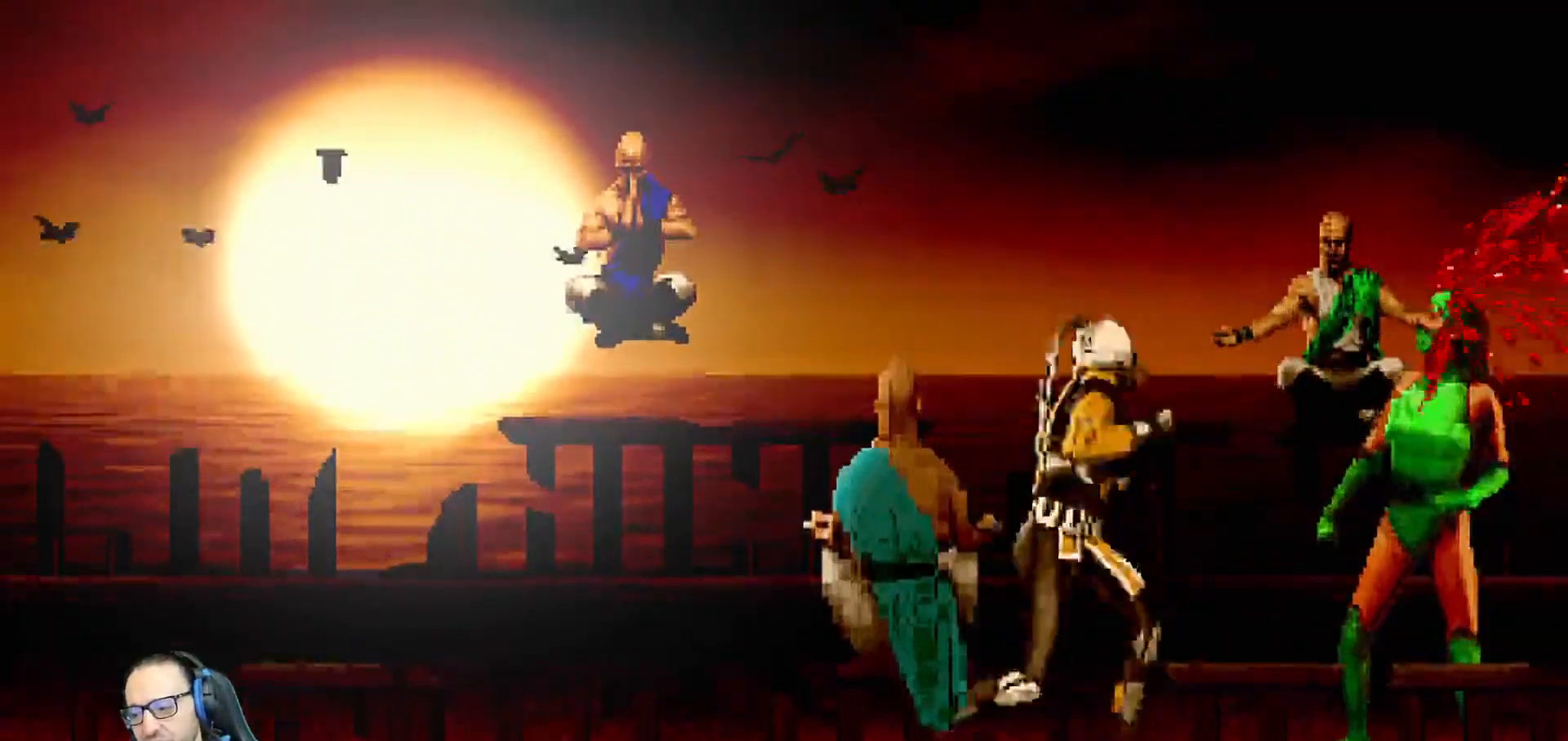
{"buttons": ["SQUARE"], "left_stick": "center", "right_stick": "center", "events": [[33, "SQUARE", "down"], [133, "SQUARE", "up"], [217, "SQUARE", "down"], [300, "SQUARE", "up"], [383, "SQUARE", "down"]]}
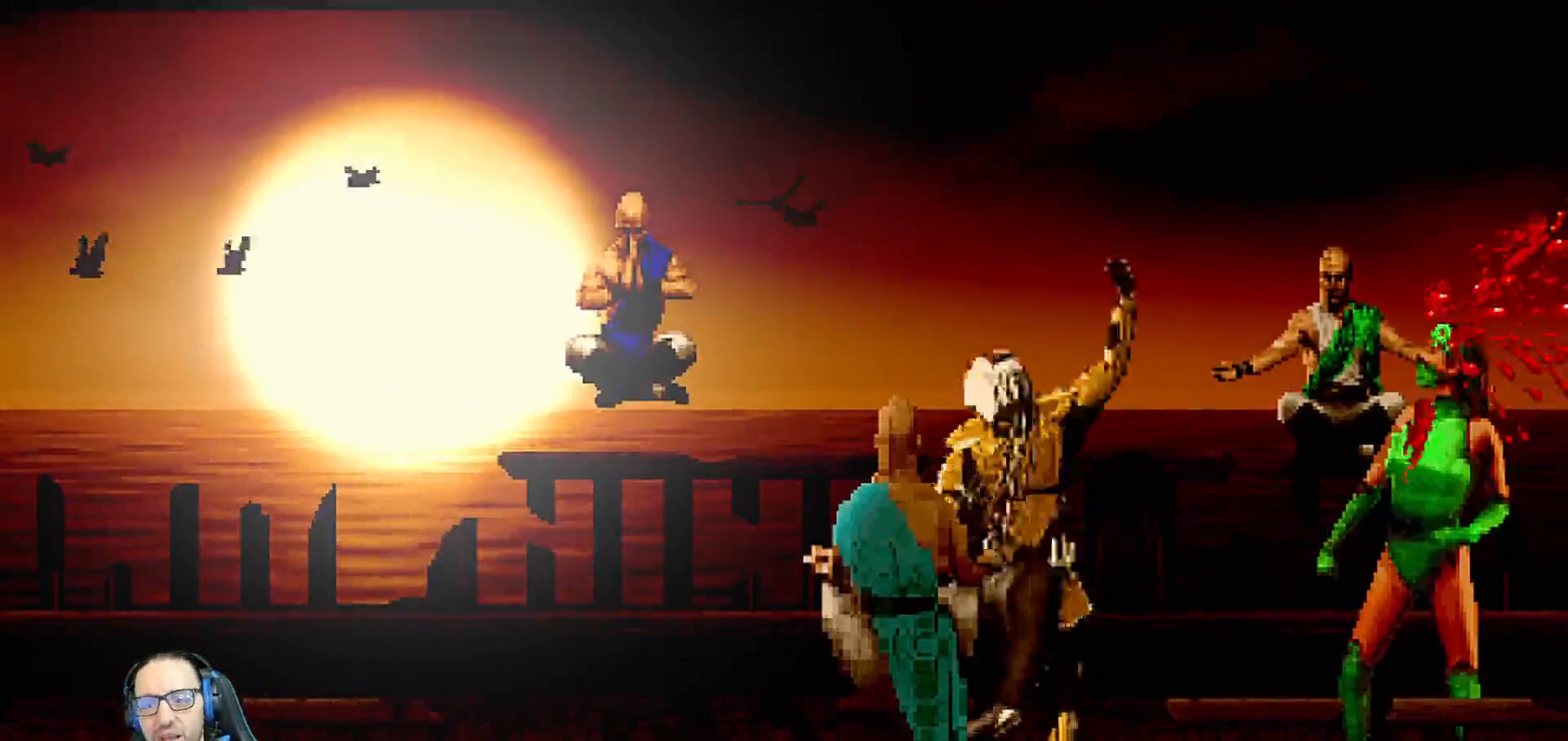
{"buttons": ["SQUARE"], "left_stick": "center", "right_stick": "center", "events": [[150, "SQUARE", "up"], [233, "SQUARE", "down"], [333, "SQUARE", "up"], [417, "SQUARE", "down"]]}
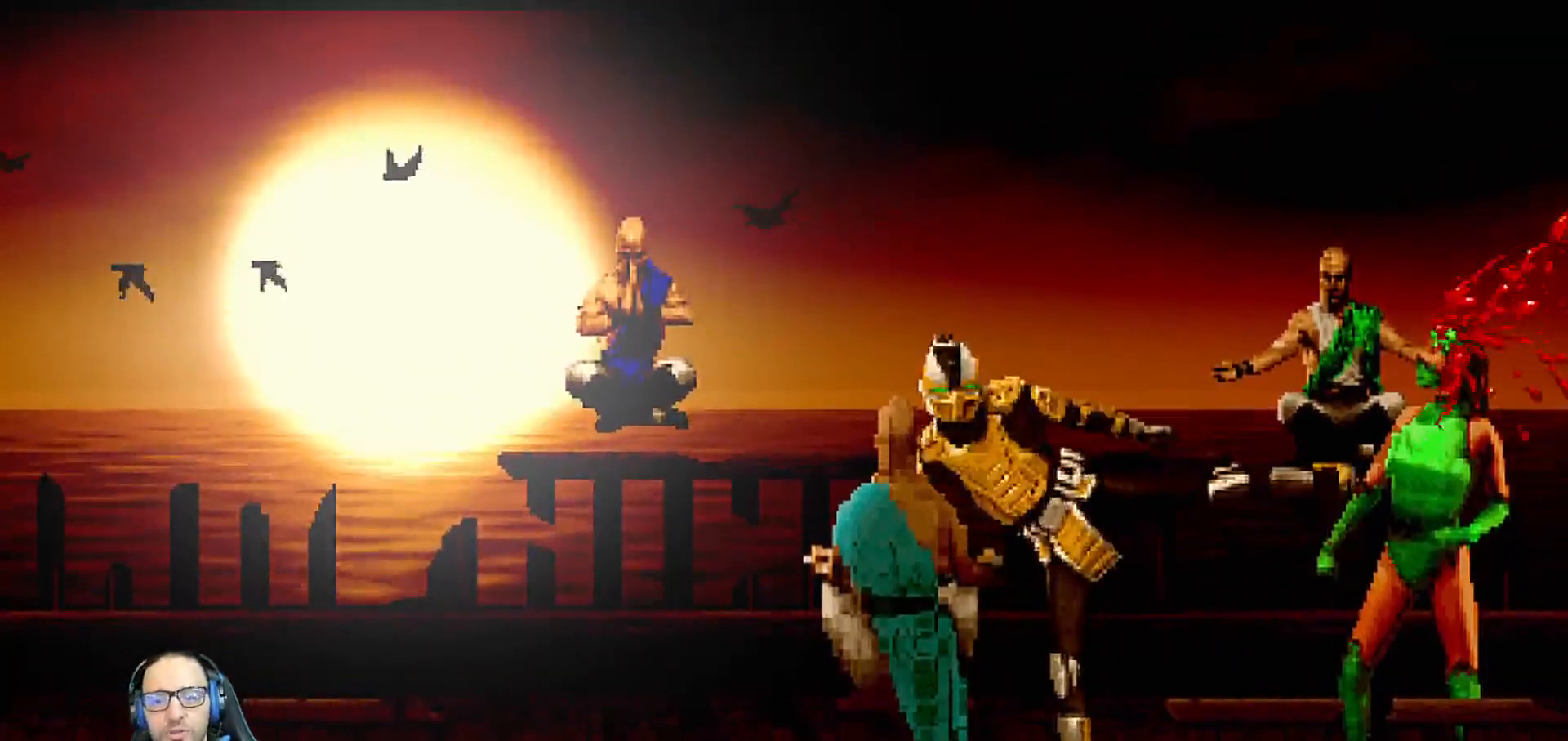
{"buttons": ["SQUARE", "L1", "DPAD_RIGHT"], "left_stick": "center", "right_stick": "center", "events": [[33, "DPAD_RIGHT", "down"], [33, "SQUARE", "up"], [100, "L1", "down"], [133, "SQUARE", "down"], [233, "SQUARE", "up"], [317, "SQUARE", "down"], [417, "SQUARE", "up"], [483, "SQUARE", "down"]]}
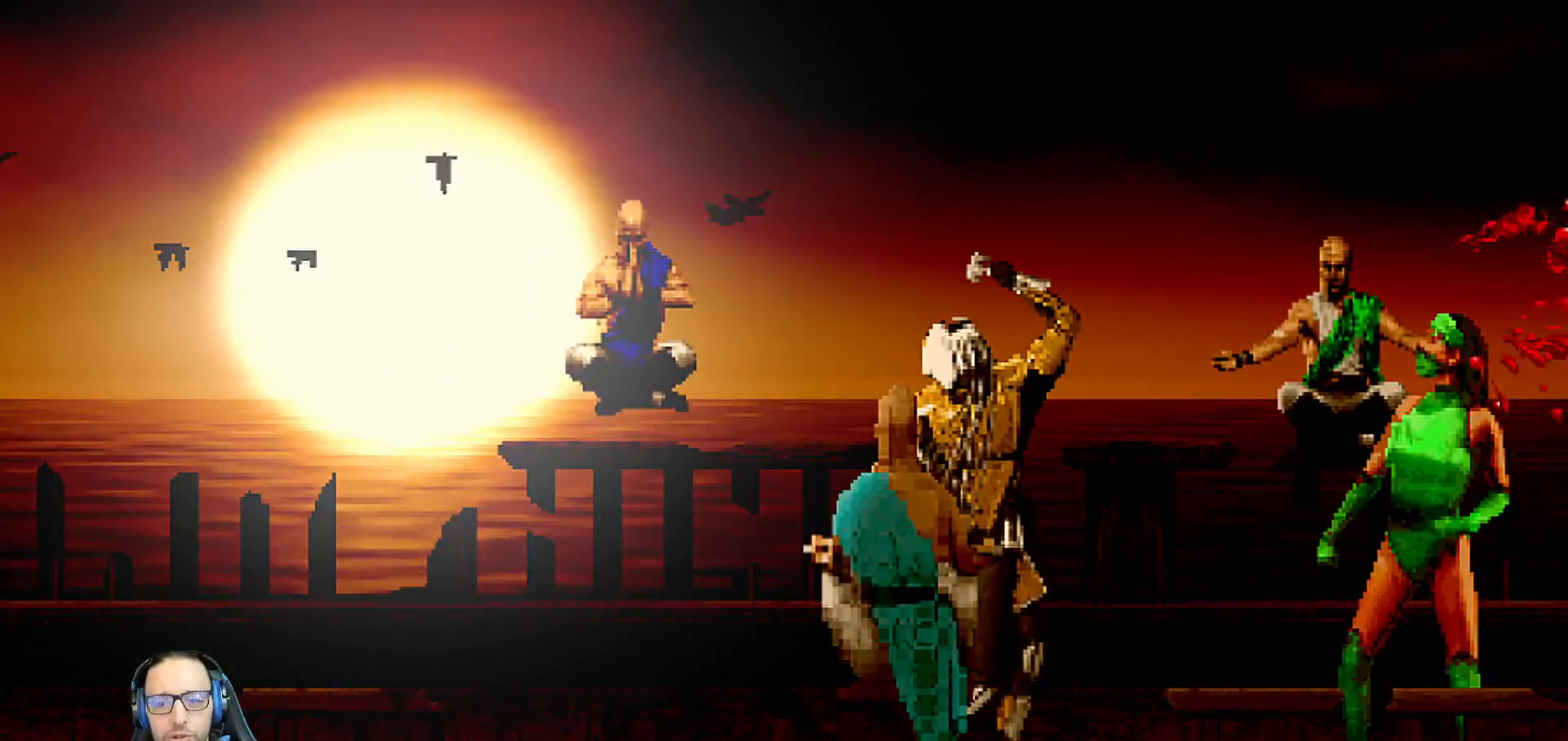
{"buttons": ["L1", "DPAD_RIGHT"], "left_stick": "center", "right_stick": "center", "events": [[100, "SQUARE", "up"], [167, "SQUARE", "down"], [217, "L1", "up"], [233, "DPAD_RIGHT", "up"], [300, "SQUARE", "up"], [467, "DPAD_RIGHT", "down"], [467, "L1", "down"]]}
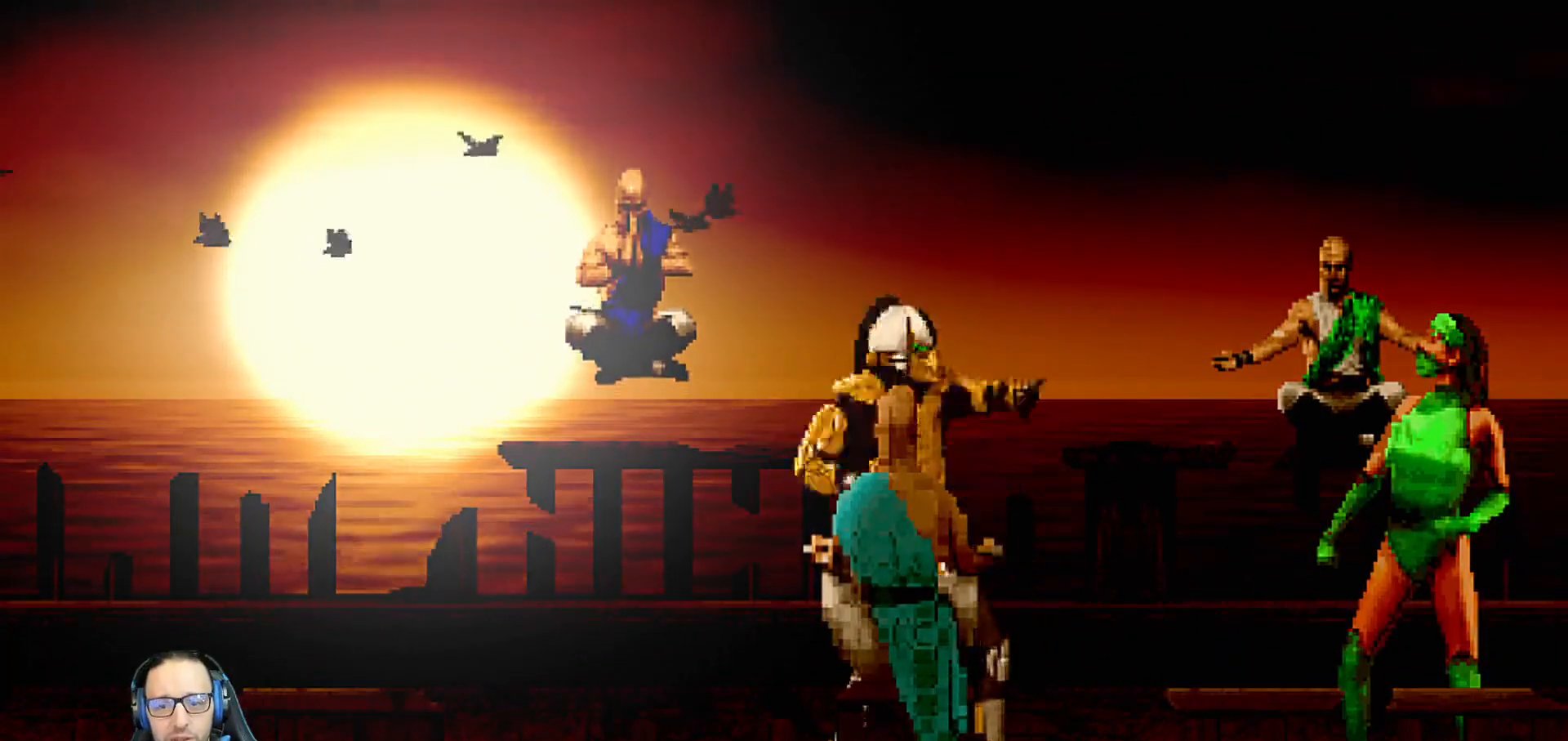
{"buttons": [], "left_stick": "center", "right_stick": "center", "events": [[117, "DPAD_RIGHT", "up"], [150, "L1", "up"]]}
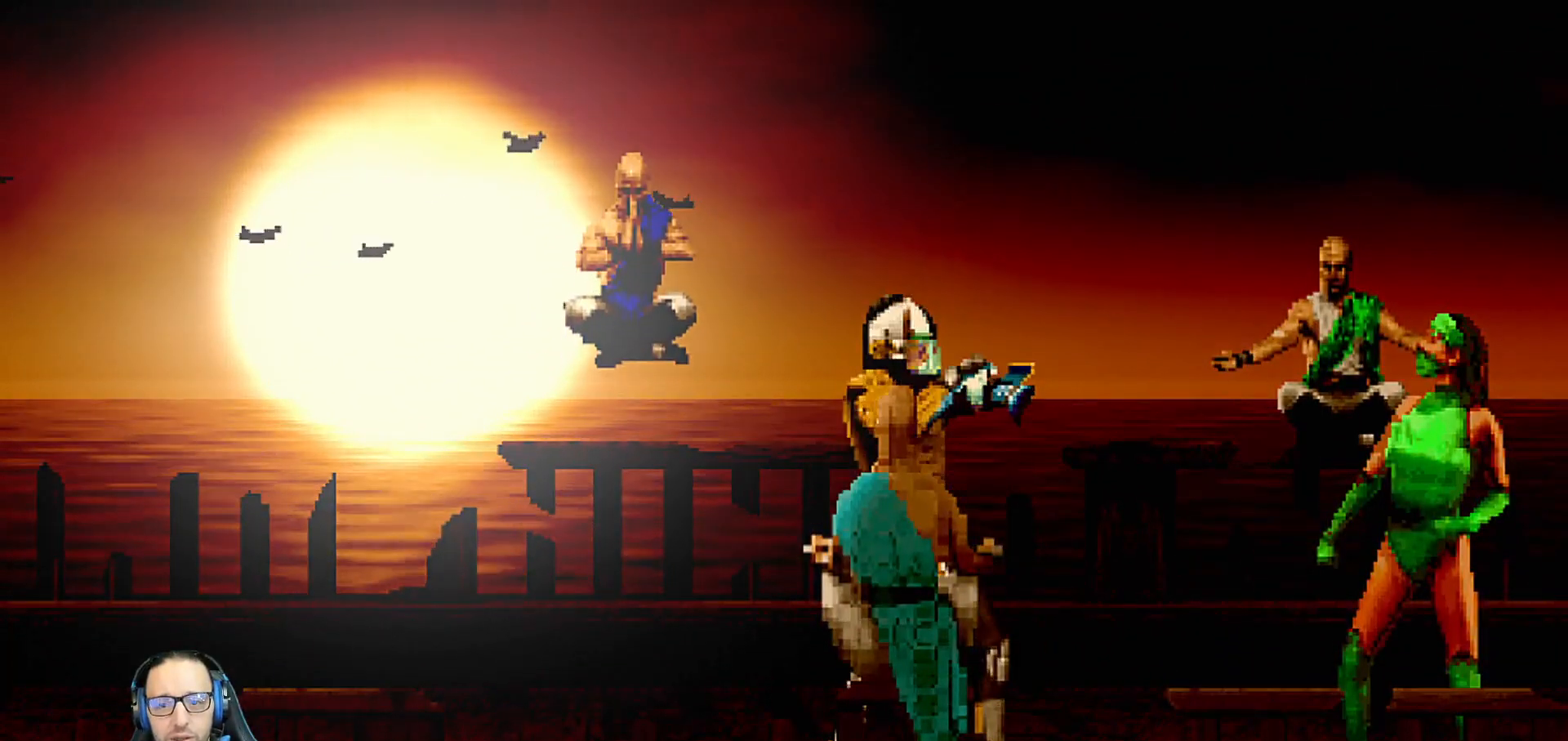
{"buttons": [], "left_stick": "center", "right_stick": "center", "events": []}
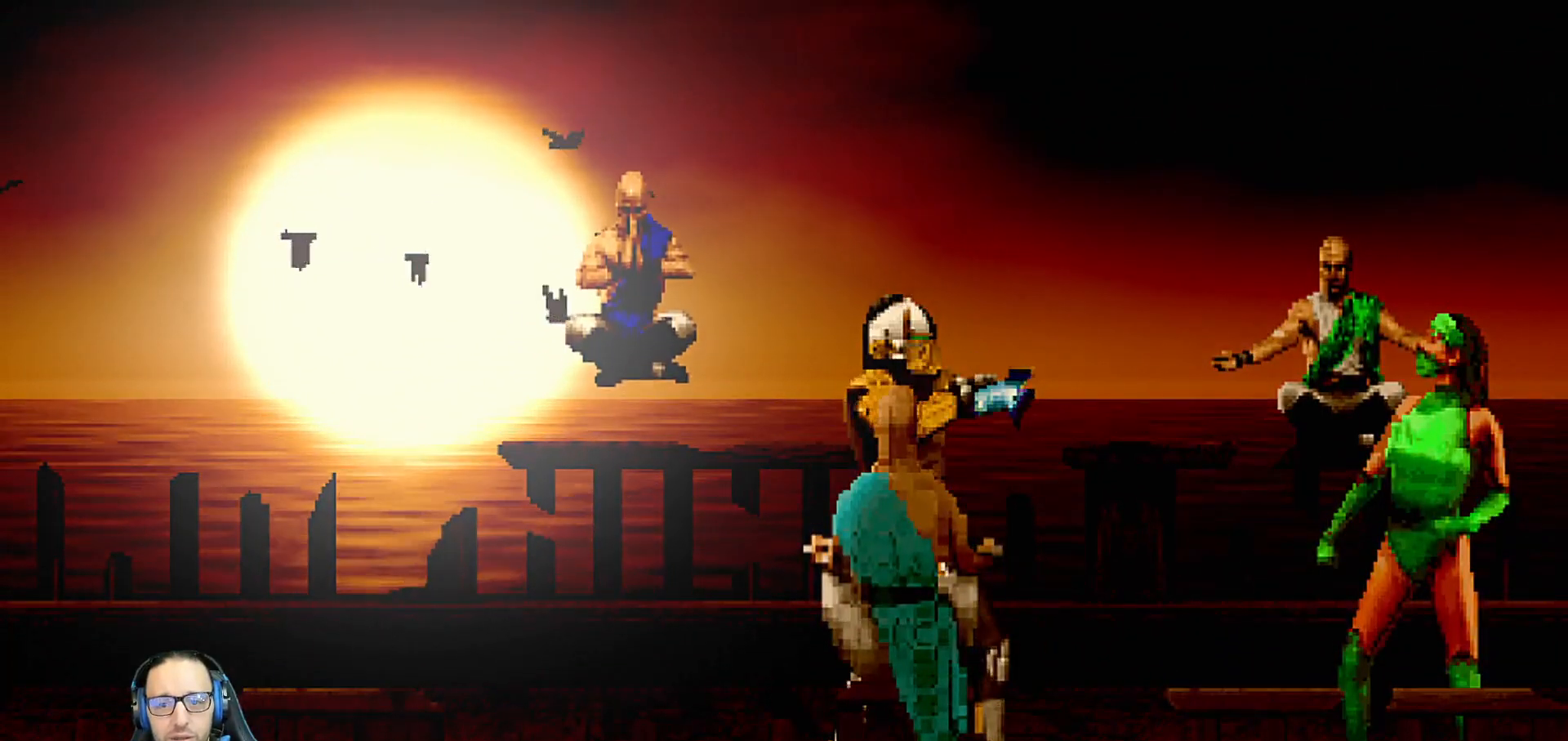
{"buttons": [], "left_stick": "center", "right_stick": "center", "events": []}
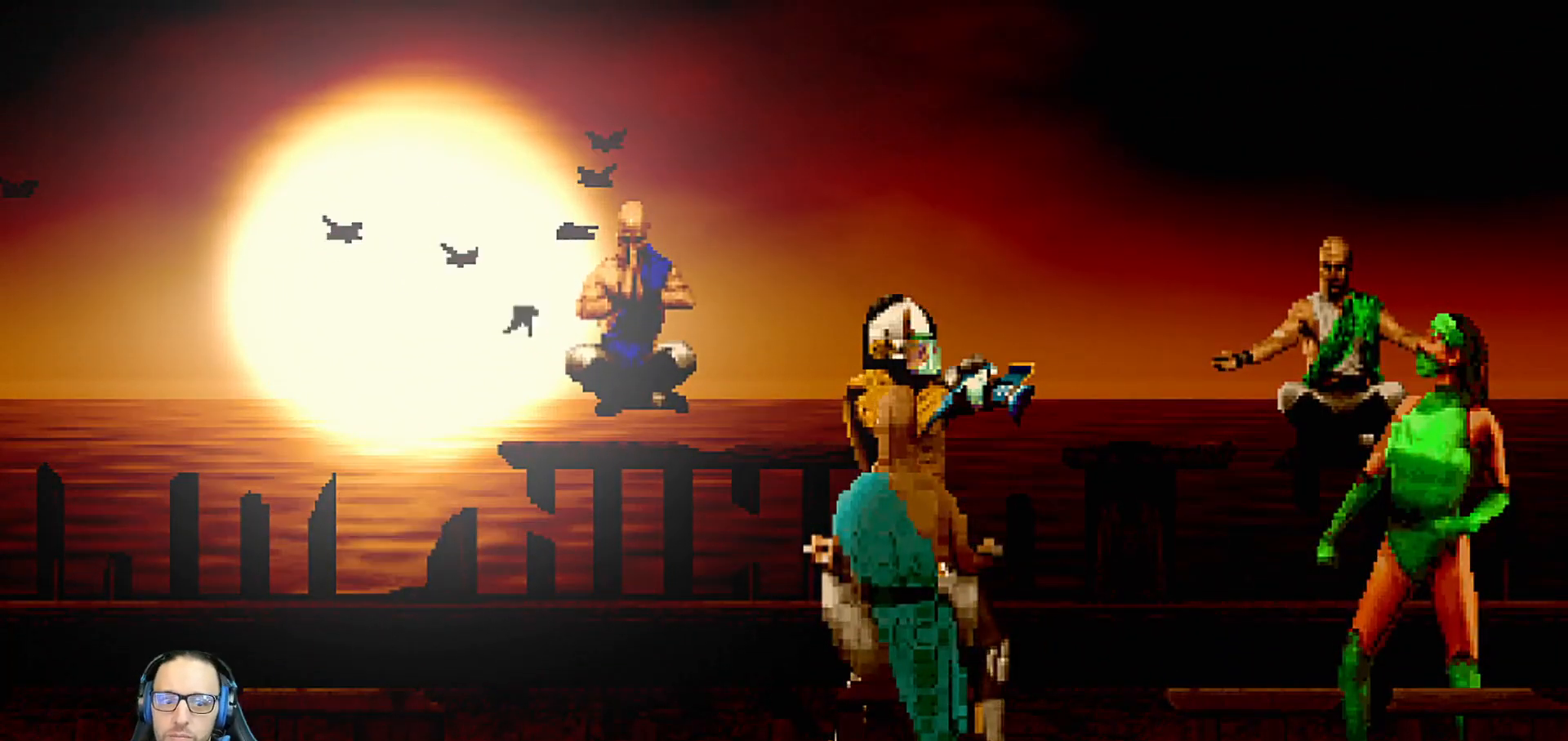
{"buttons": [], "left_stick": "center", "right_stick": "center", "events": []}
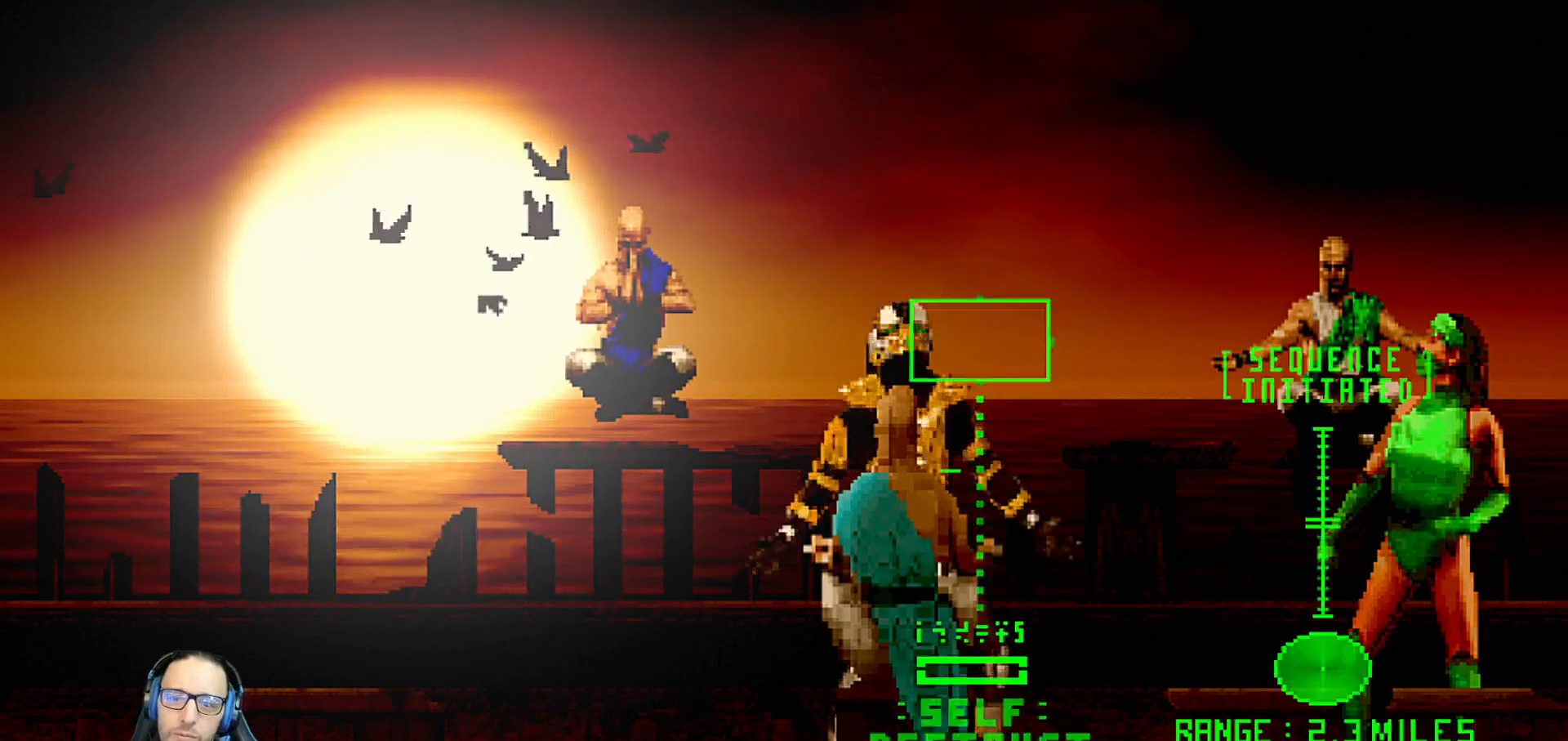
{"buttons": [], "left_stick": "center", "right_stick": "center", "events": []}
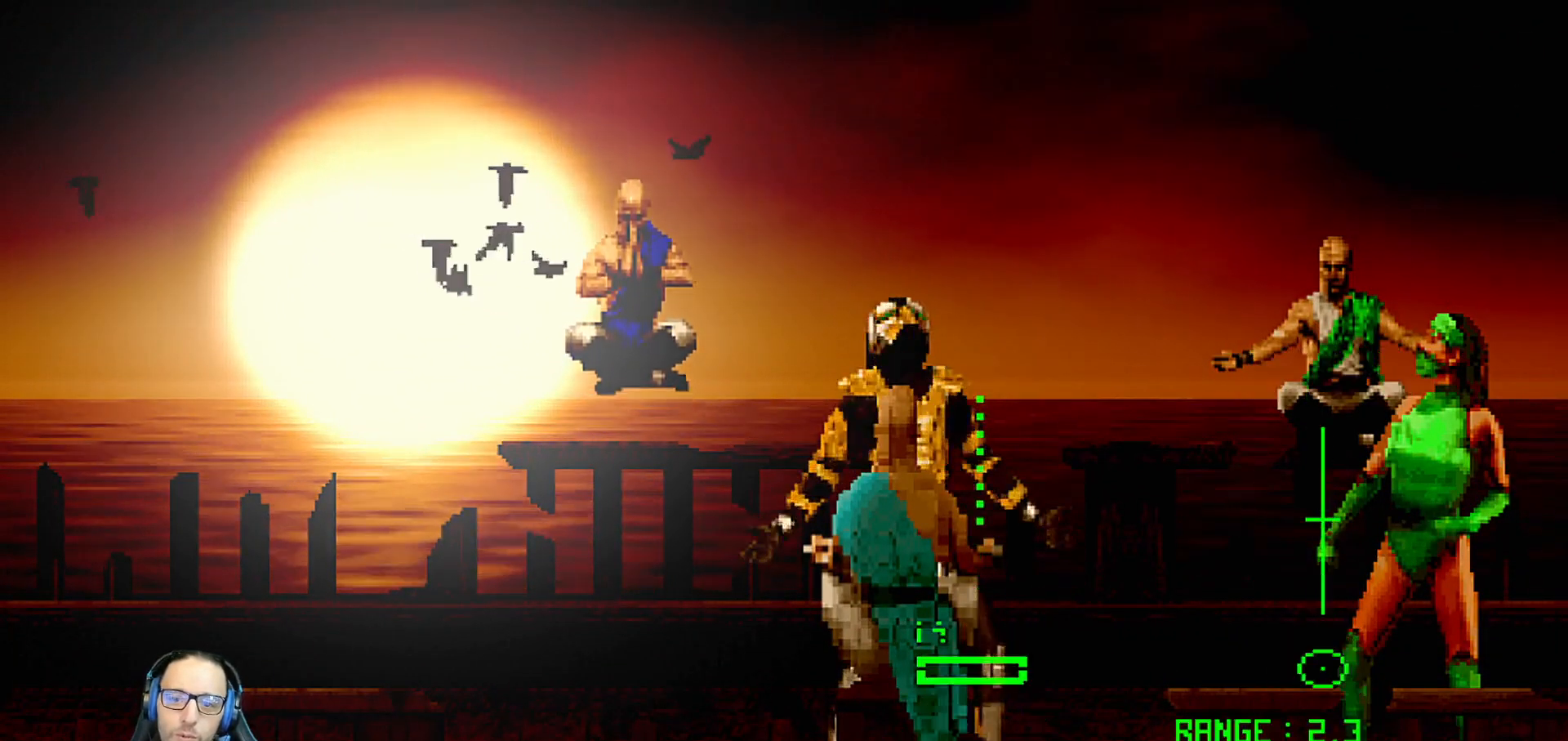
{"buttons": [], "left_stick": "center", "right_stick": "center", "events": []}
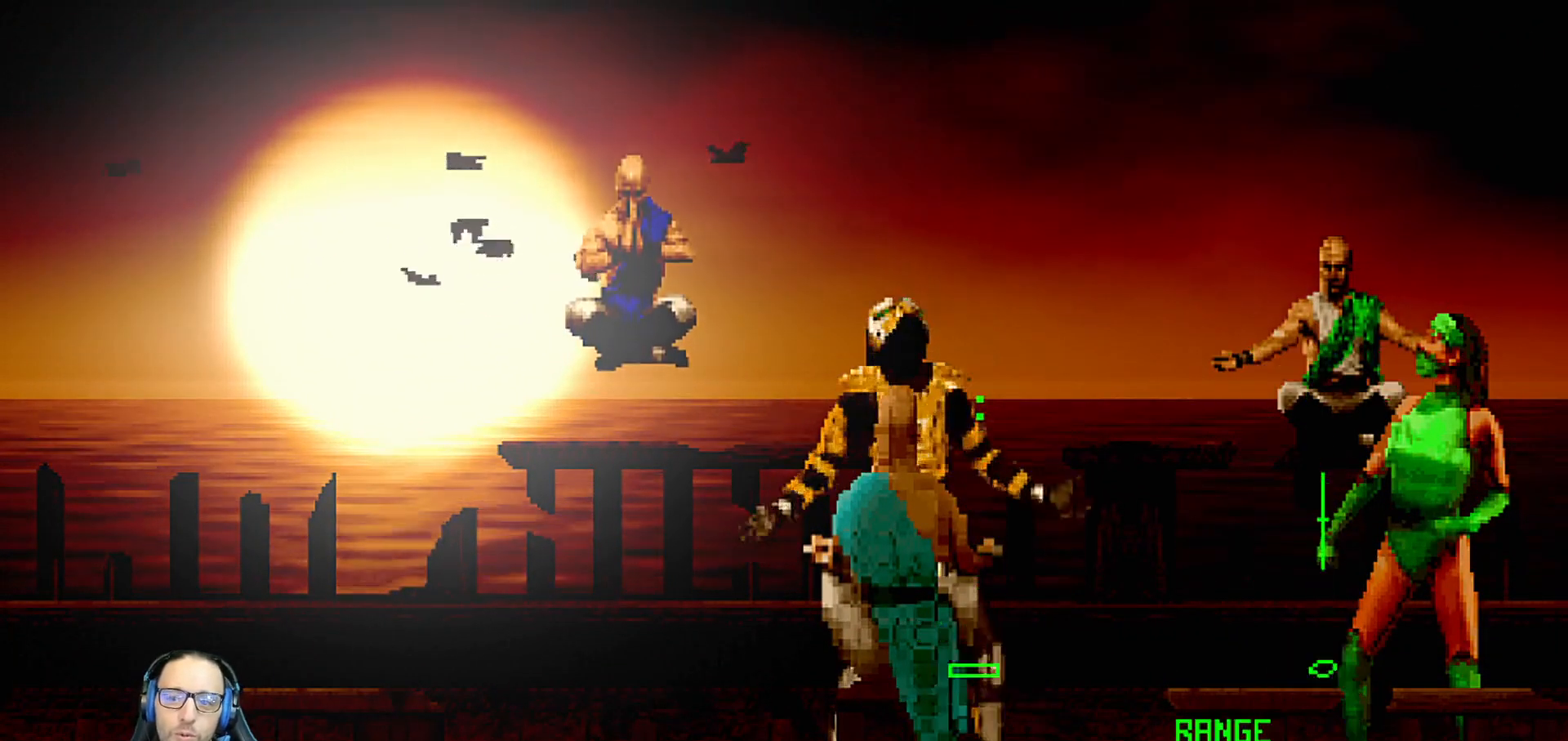
{"buttons": [], "left_stick": "center", "right_stick": "center", "events": []}
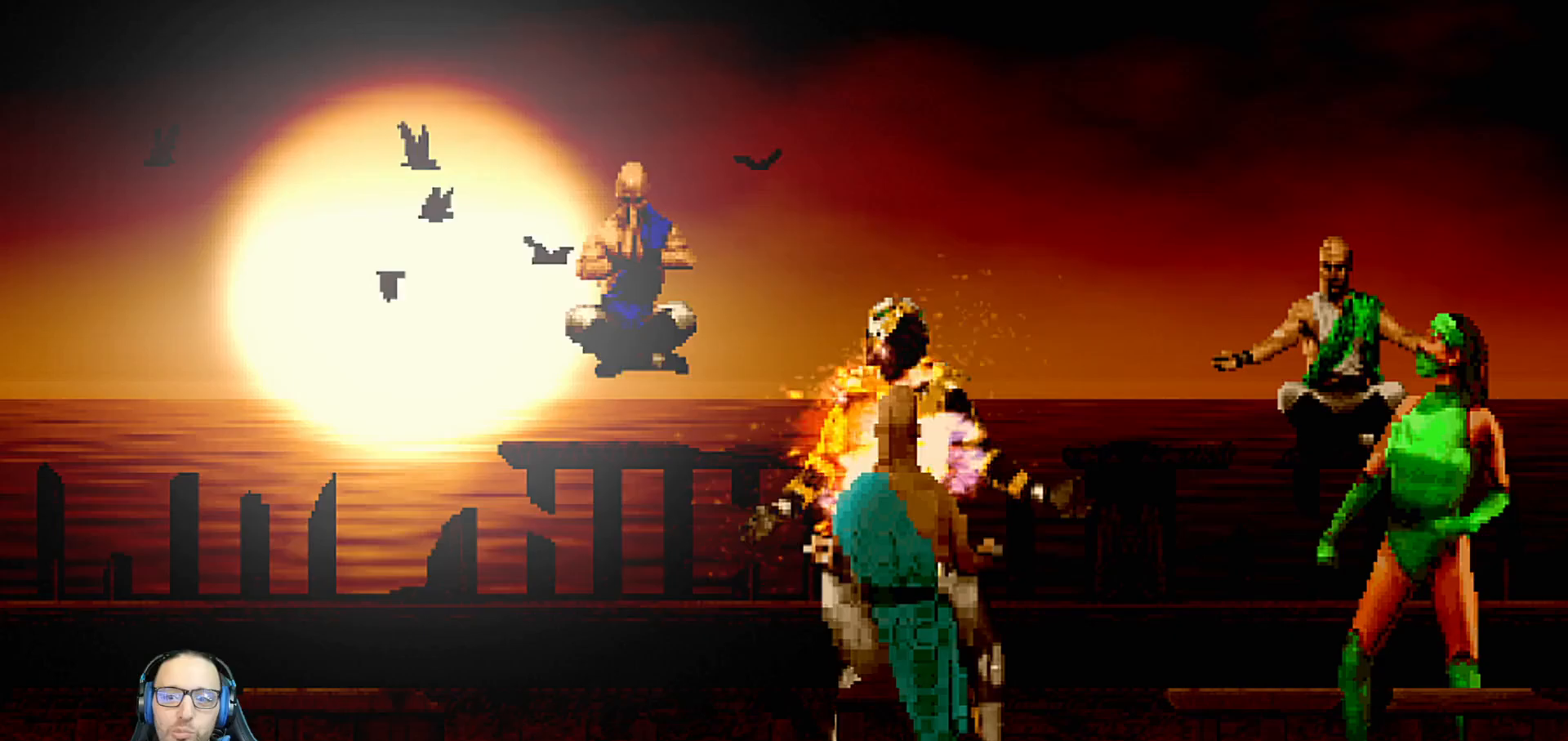
{"buttons": [], "left_stick": "center", "right_stick": "center", "events": []}
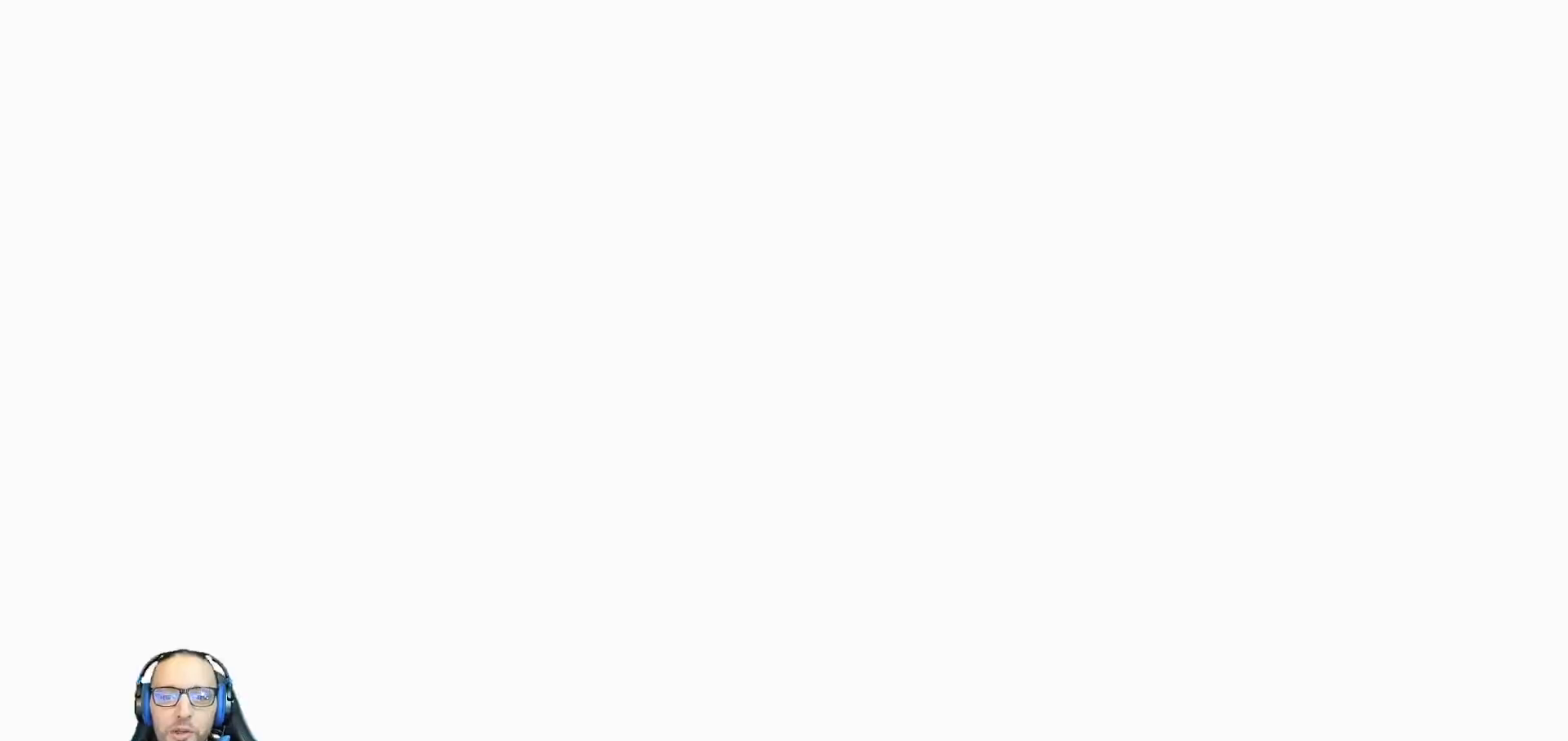
{"buttons": [], "left_stick": "center", "right_stick": "center", "events": [[67, "right_stick", "down"], [117, "right_stick", "center"], [183, "left_stick", "down"], [233, "left_stick", "center"]]}